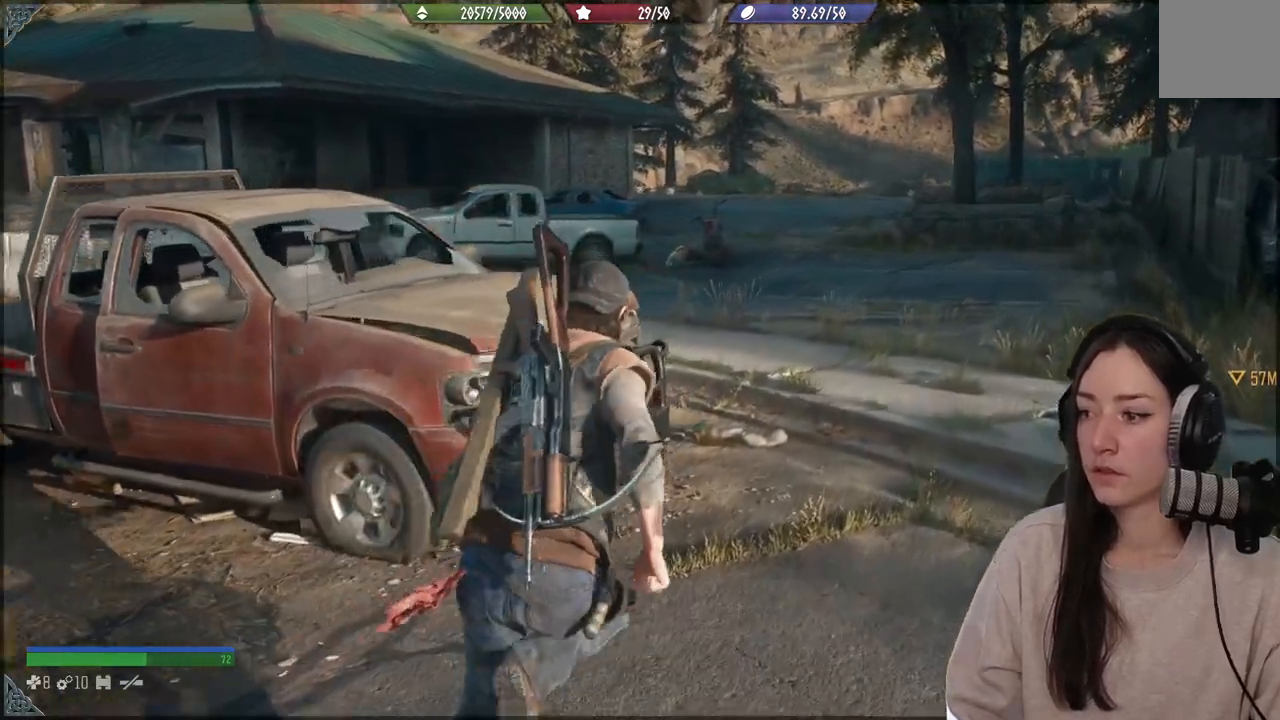
Gameplay with a controller (Xbox layout); each line is a JSON object with the inputs held at the frame after it. "events" lists button and stick changes between this image and that frame as [ms after this image, input, new state], when the widget could be followed in between. Not read: L3.
{"buttons": [], "left_stick": "up", "right_stick": "left", "events": [[250, "right_stick", "left"]]}
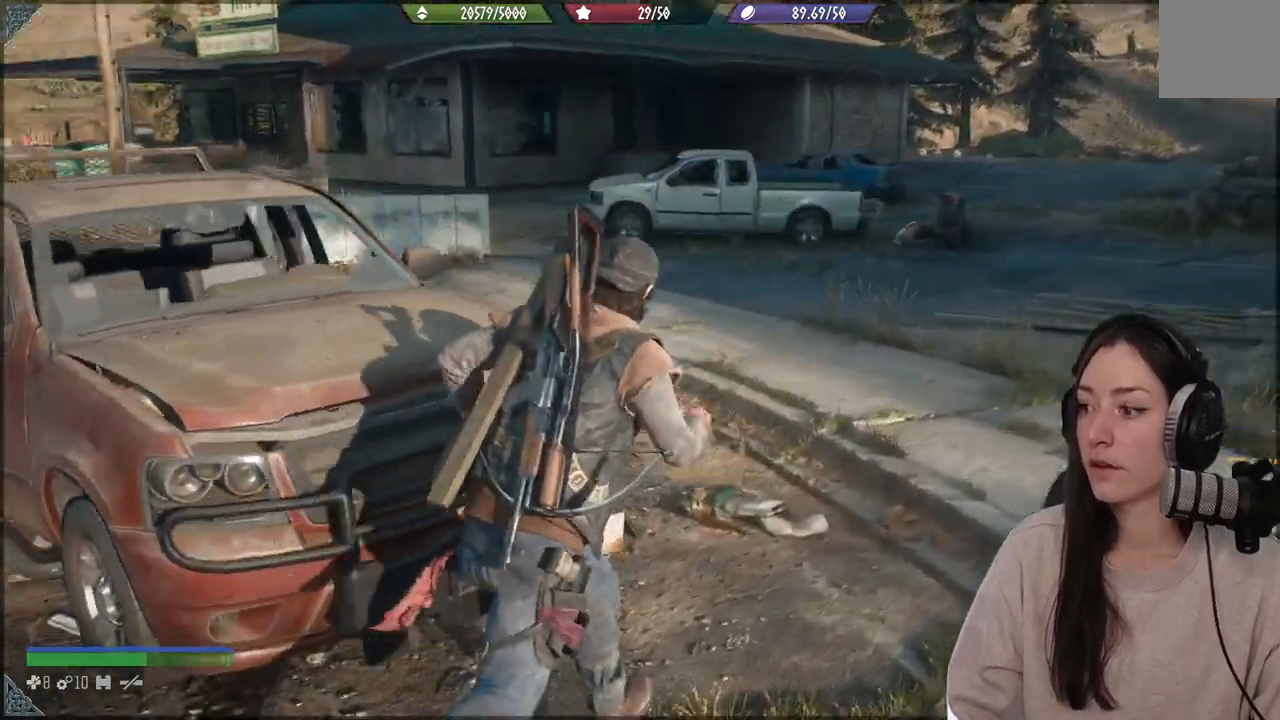
{"buttons": [], "left_stick": "up", "right_stick": "center", "events": [[300, "right_stick", "center"]]}
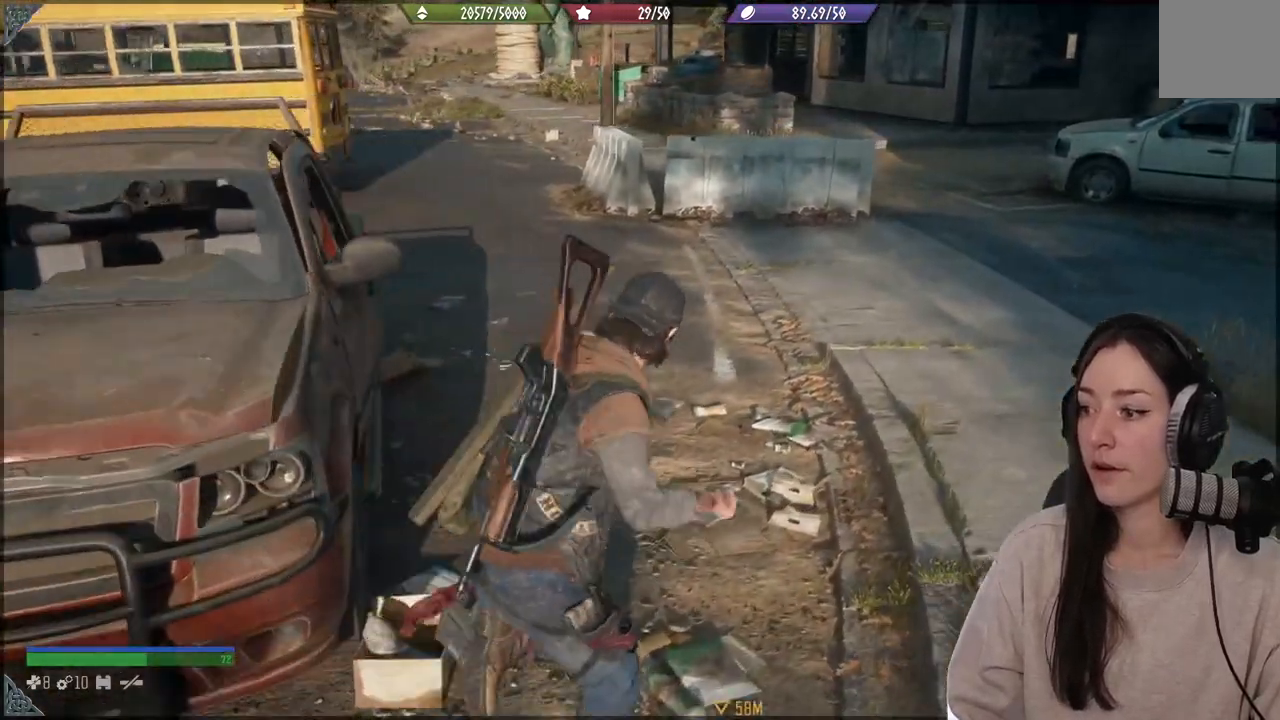
{"buttons": [], "left_stick": "up", "right_stick": "up-right", "events": [[333, "right_stick", "up-right"]]}
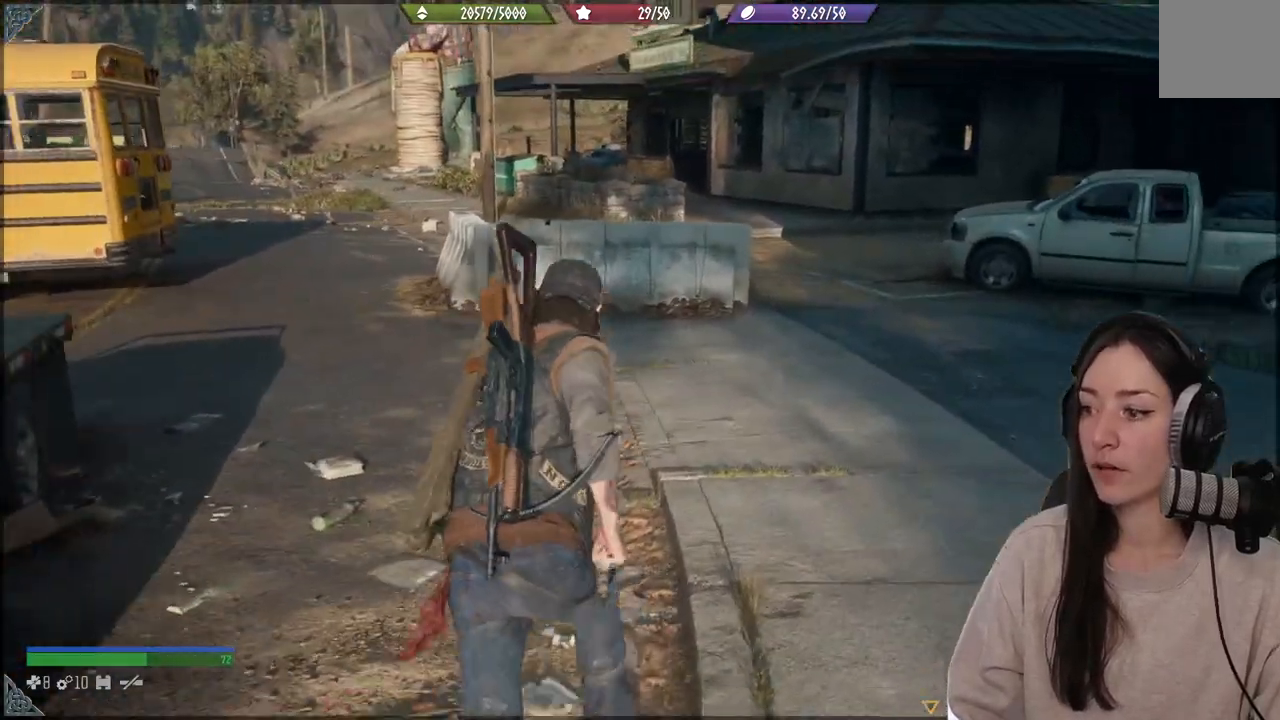
{"buttons": [], "left_stick": "up", "right_stick": "center", "events": [[17, "right_stick", "center"]]}
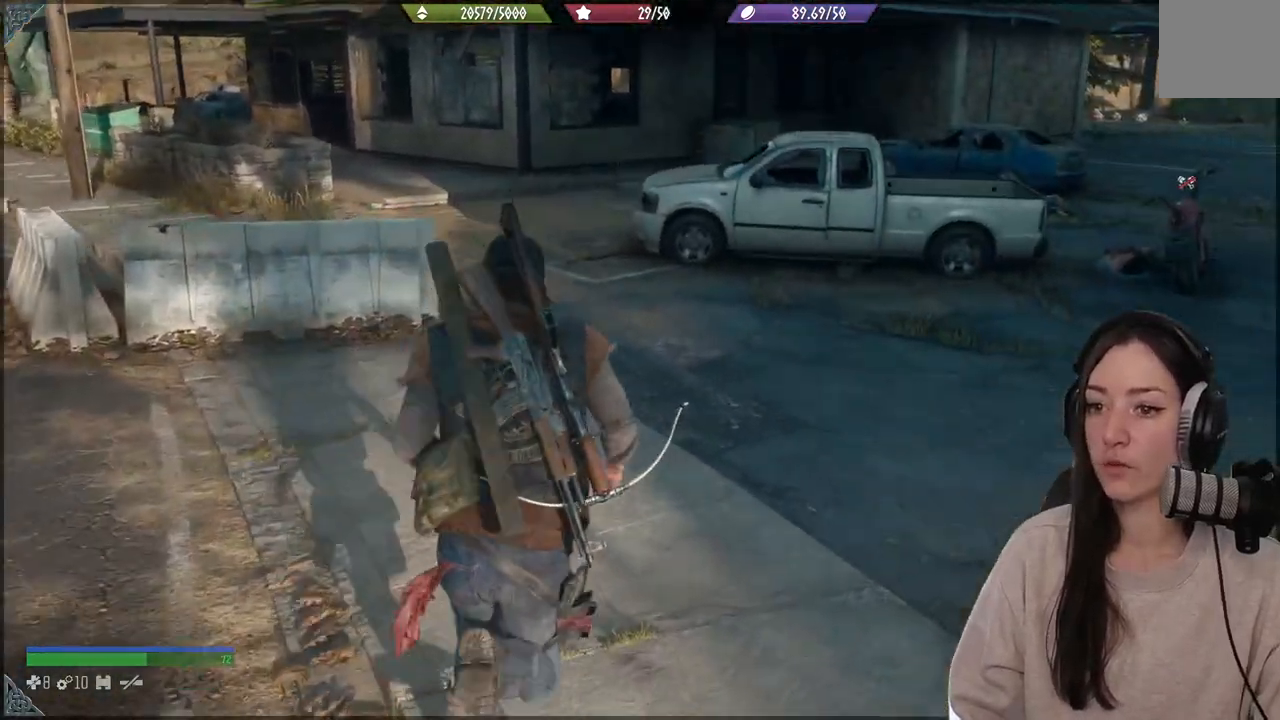
{"buttons": [], "left_stick": "up", "right_stick": "center", "events": []}
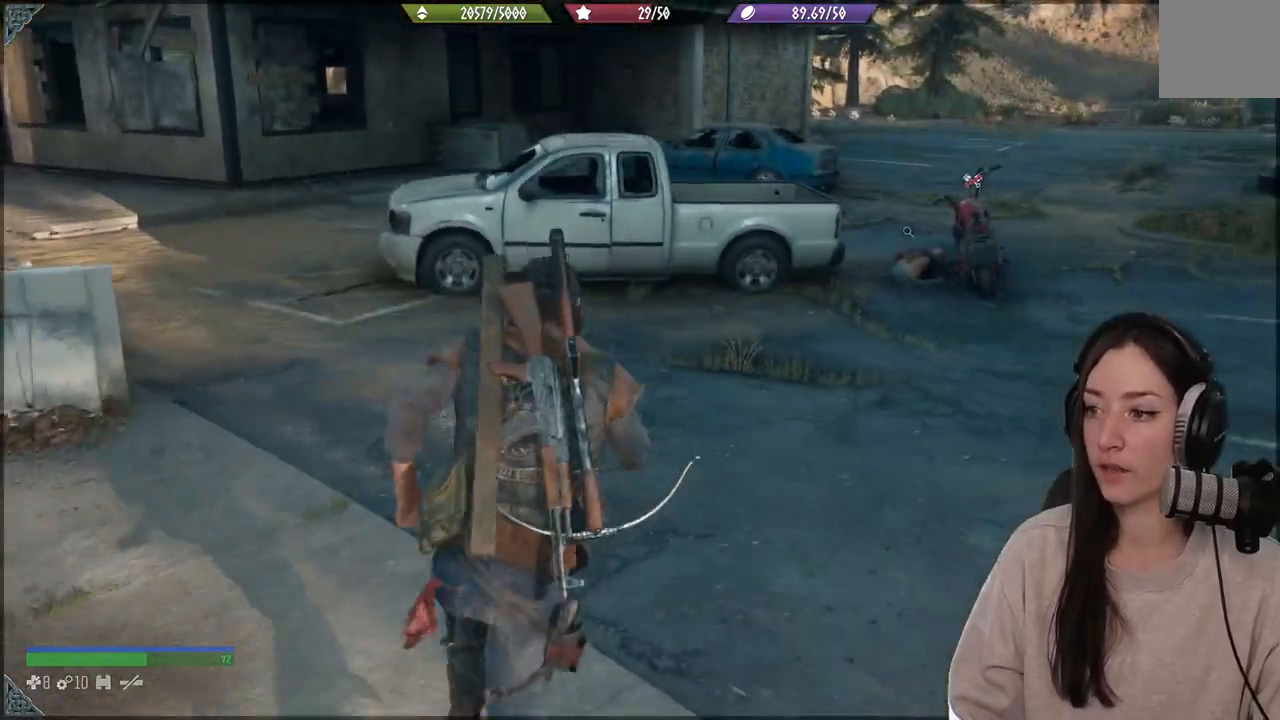
{"buttons": [], "left_stick": "up", "right_stick": "center", "events": []}
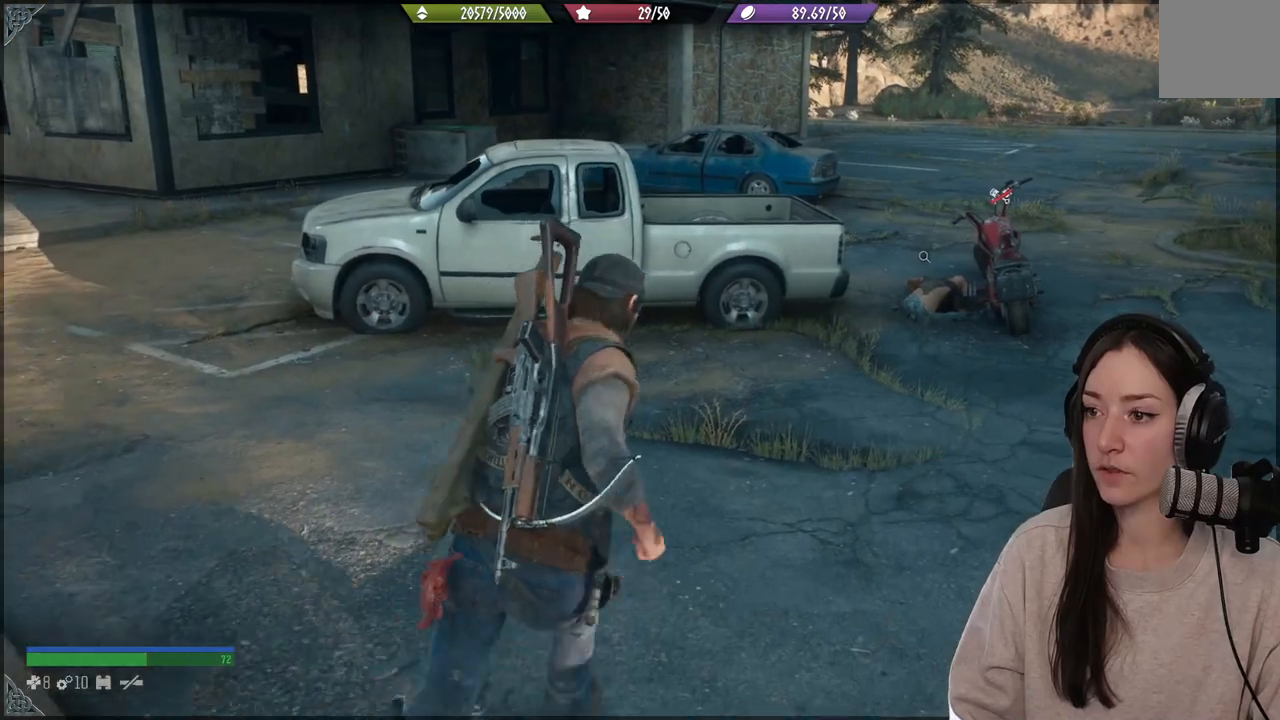
{"buttons": [], "left_stick": "up", "right_stick": "center", "events": []}
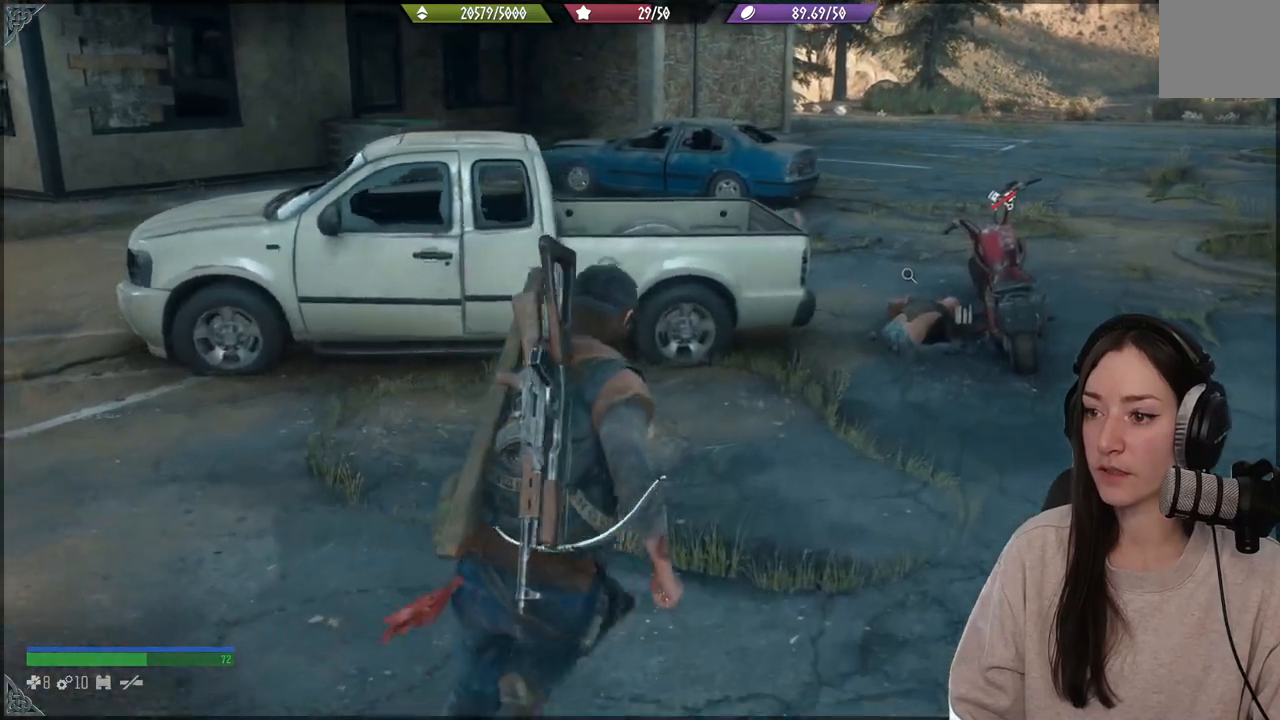
{"buttons": [], "left_stick": "up", "right_stick": "down", "events": [[300, "right_stick", "down"]]}
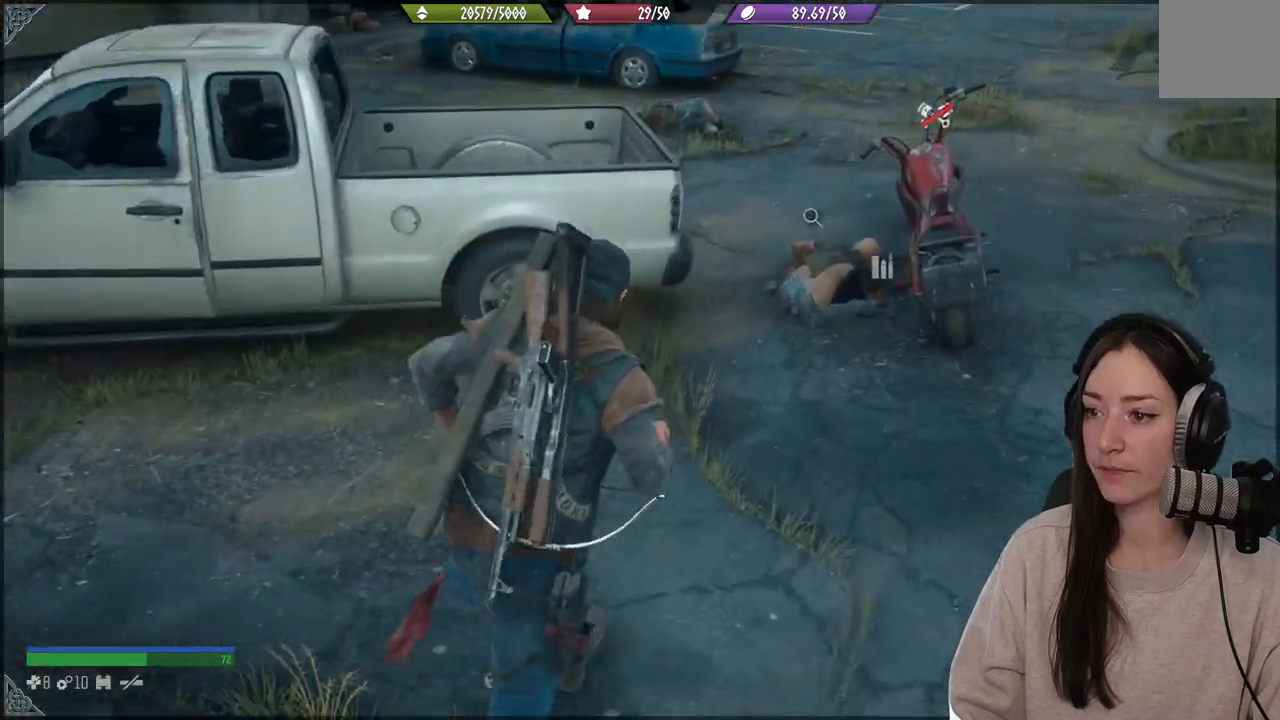
{"buttons": [], "left_stick": "up", "right_stick": "center", "events": [[33, "right_stick", "center"]]}
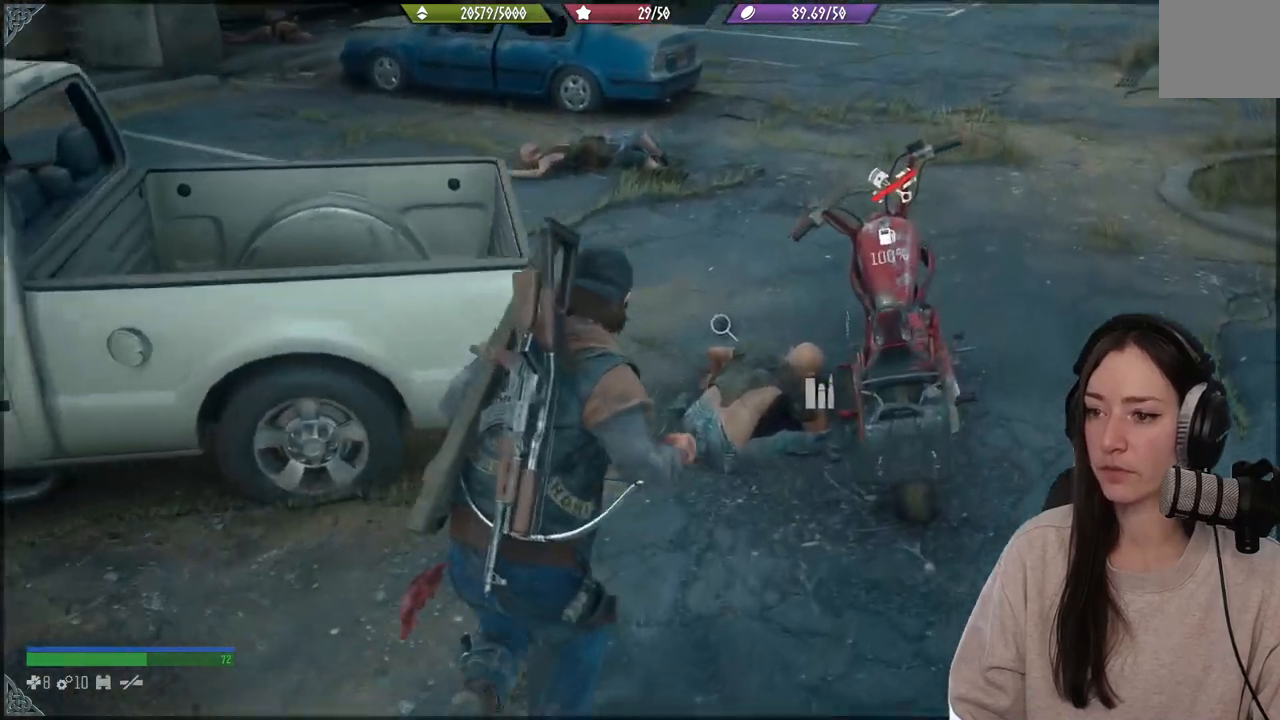
{"buttons": [], "left_stick": "center", "right_stick": "center", "events": [[383, "left_stick", "center"]]}
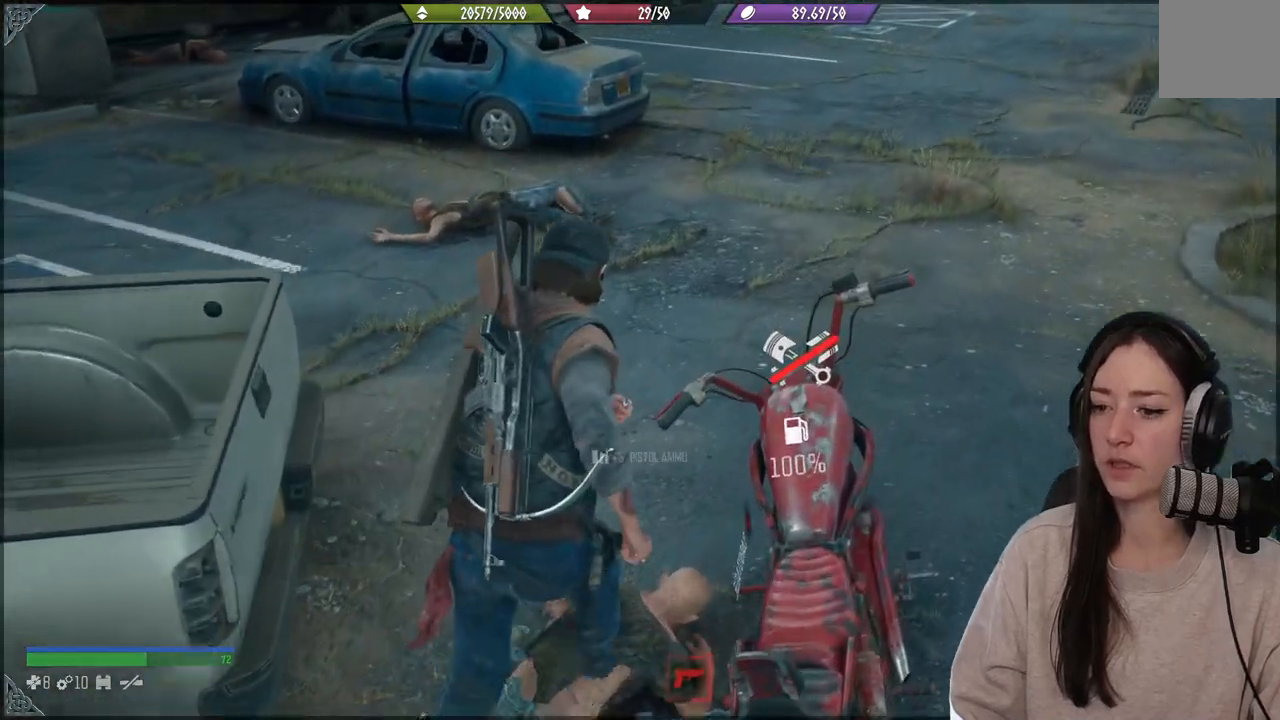
{"buttons": [], "left_stick": "down", "right_stick": "center", "events": [[83, "left_stick", "down"], [150, "right_stick", "down"], [450, "right_stick", "center"]]}
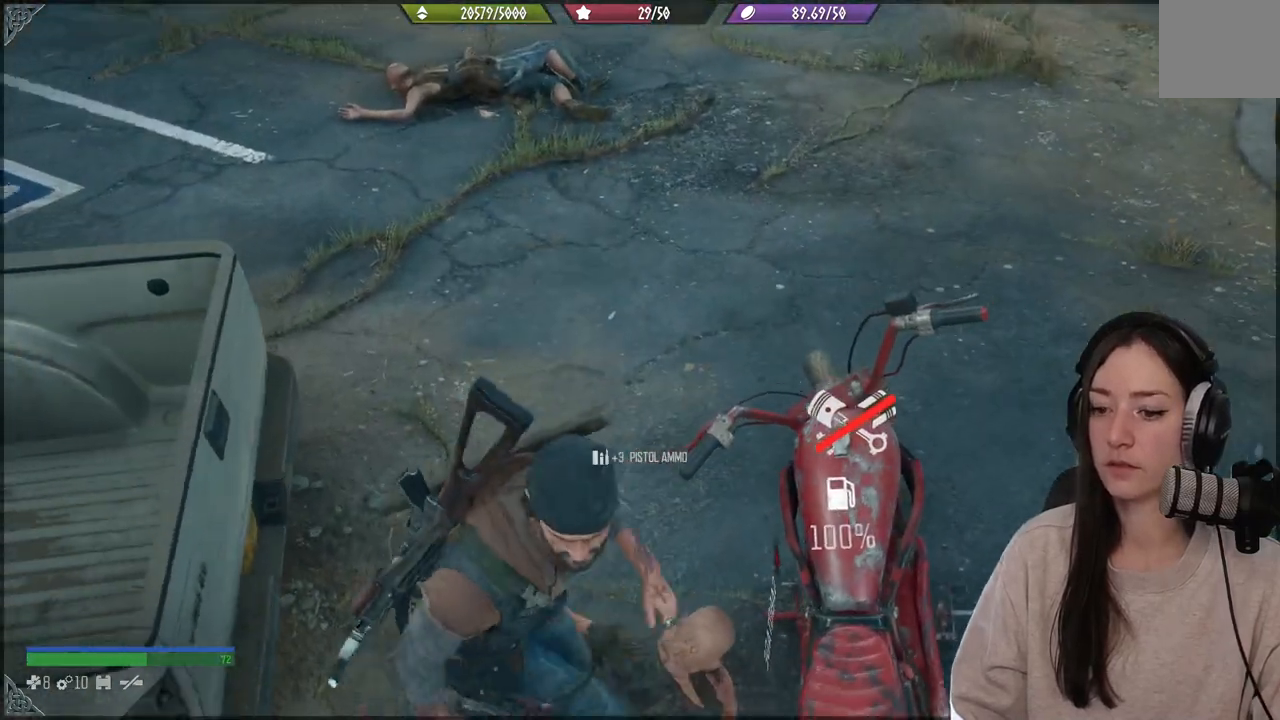
{"buttons": [], "left_stick": "down-right", "right_stick": "up-right", "events": [[233, "right_stick", "up-right"], [450, "left_stick", "down-right"]]}
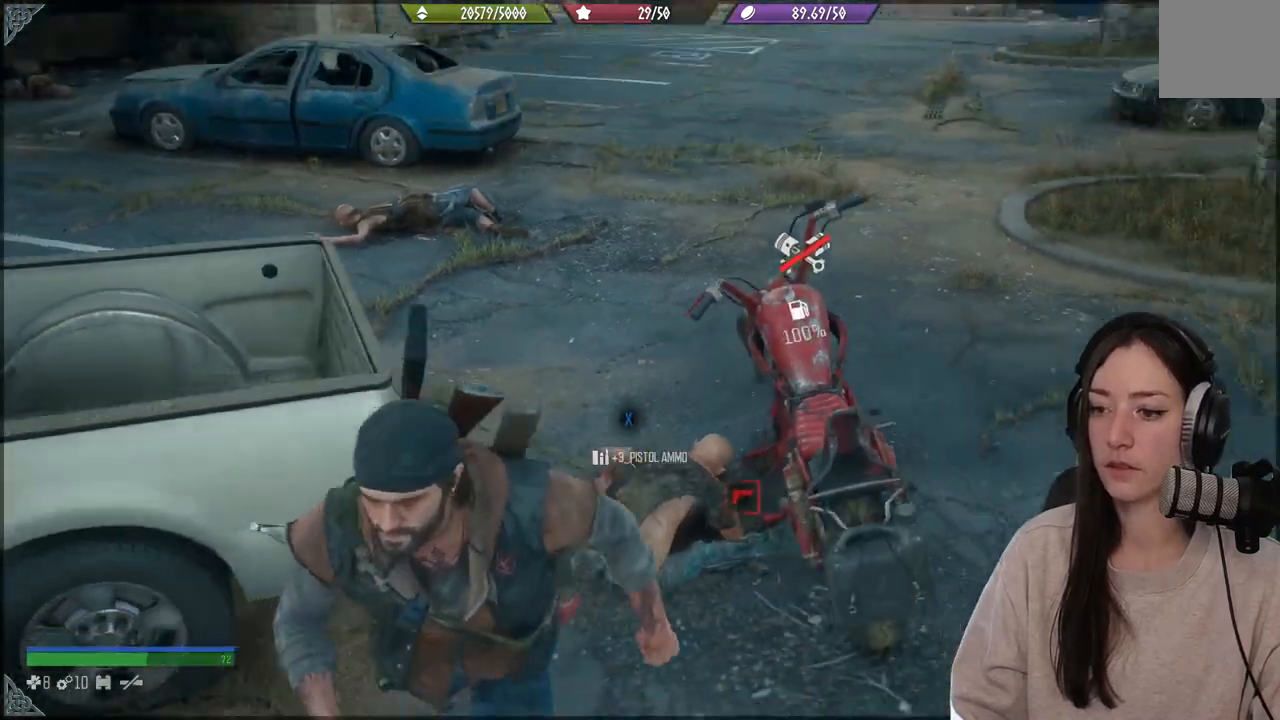
{"buttons": [], "left_stick": "up", "right_stick": "center", "events": [[83, "left_stick", "up-right"], [250, "right_stick", "center"], [450, "left_stick", "up"]]}
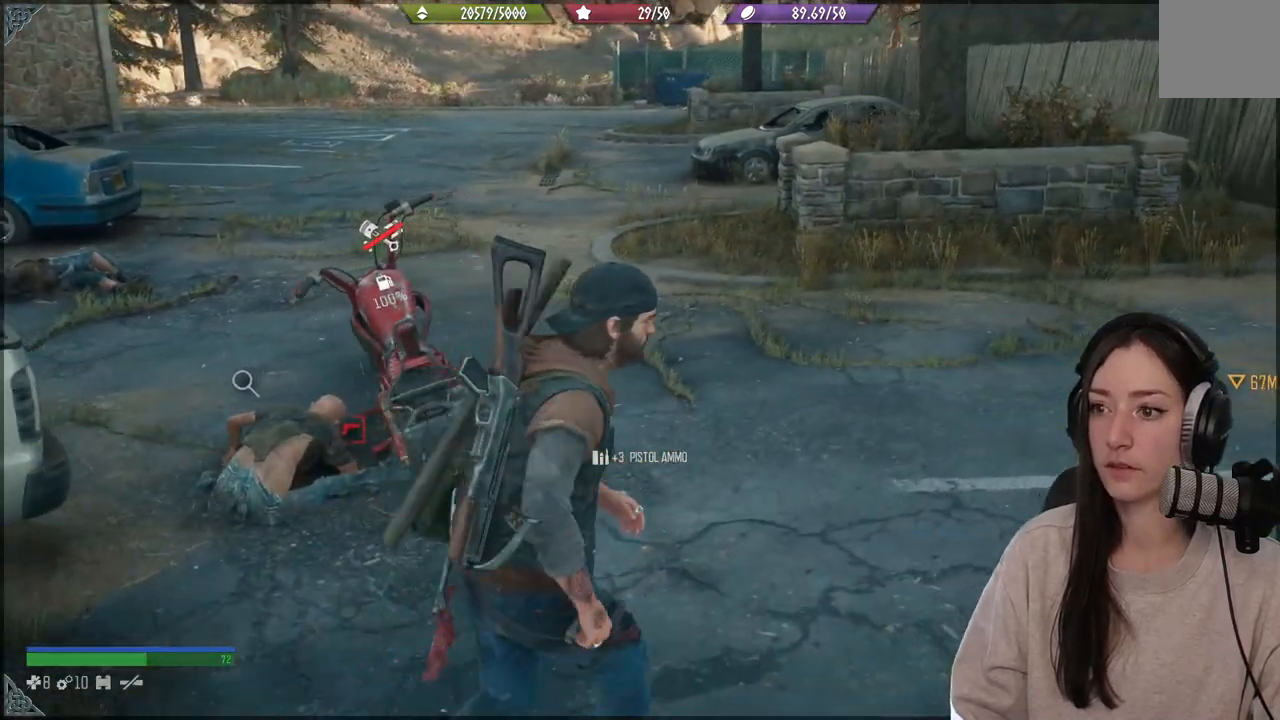
{"buttons": [], "left_stick": "up", "right_stick": "left", "events": [[250, "right_stick", "left"]]}
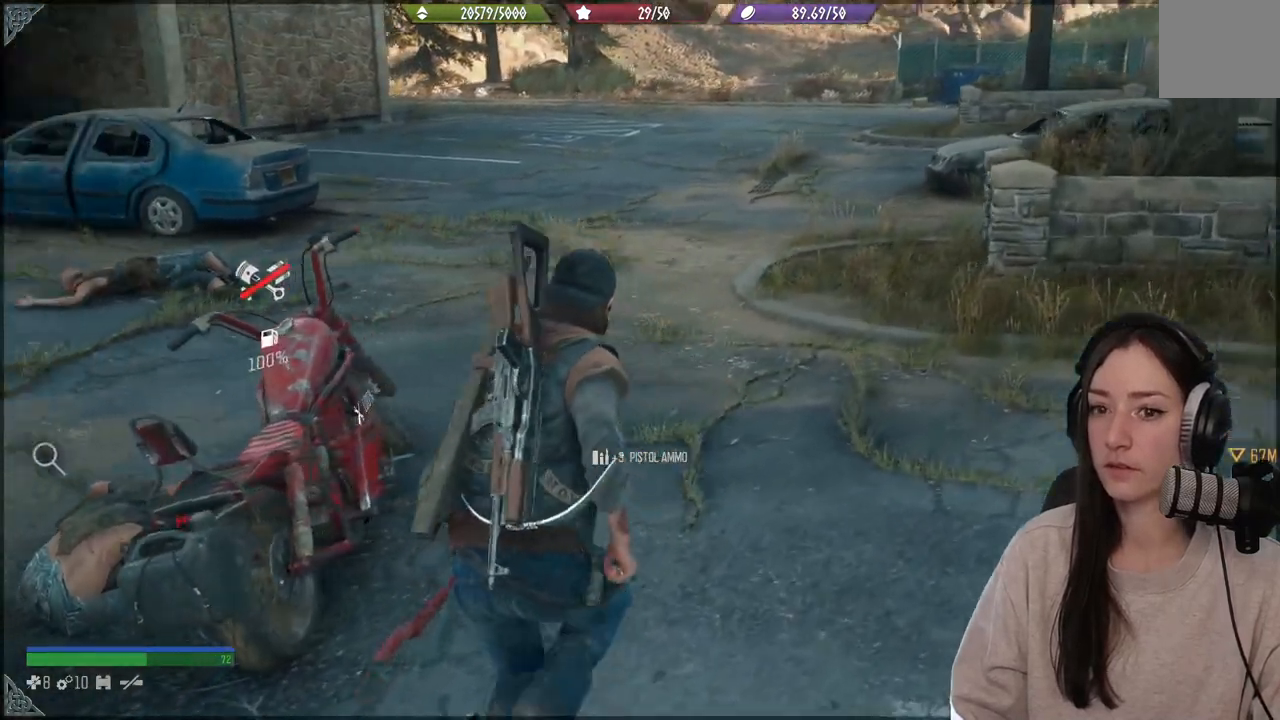
{"buttons": [], "left_stick": "up", "right_stick": "center", "events": [[450, "right_stick", "center"]]}
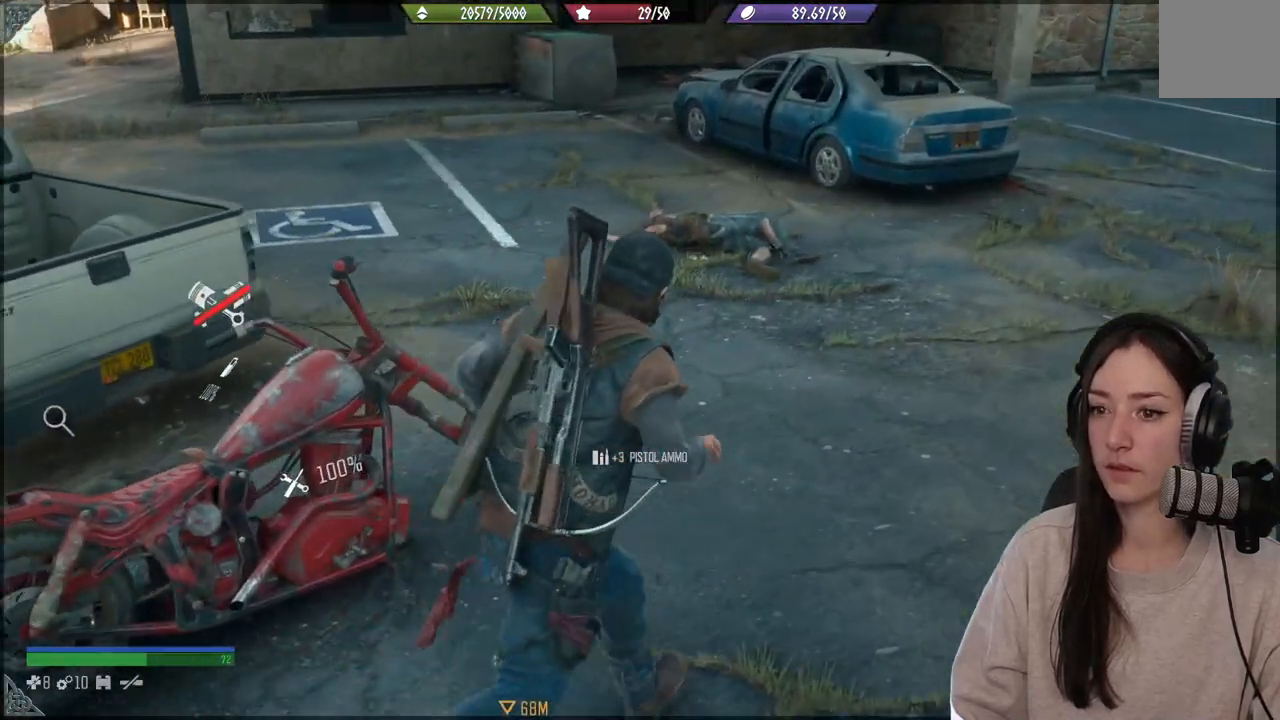
{"buttons": [], "left_stick": "up", "right_stick": "center", "events": [[167, "right_stick", "left"], [500, "right_stick", "center"]]}
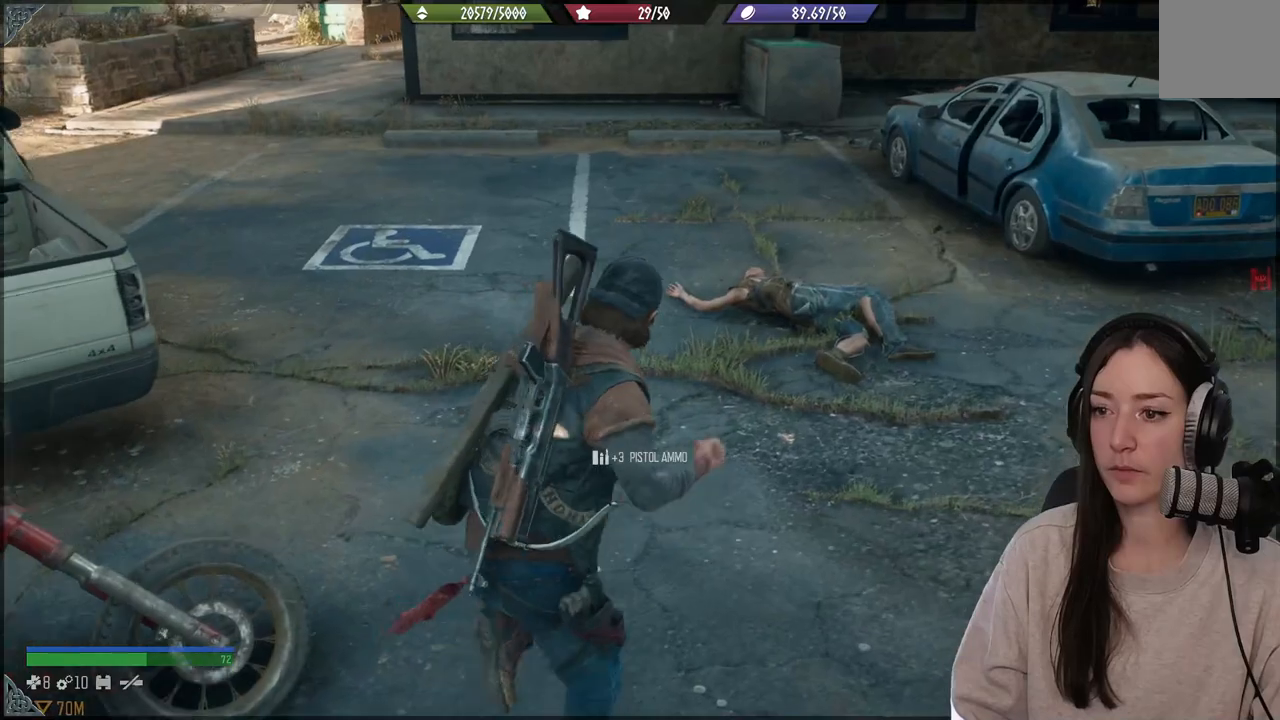
{"buttons": [], "left_stick": "up", "right_stick": "down-left", "events": [[167, "right_stick", "down-left"]]}
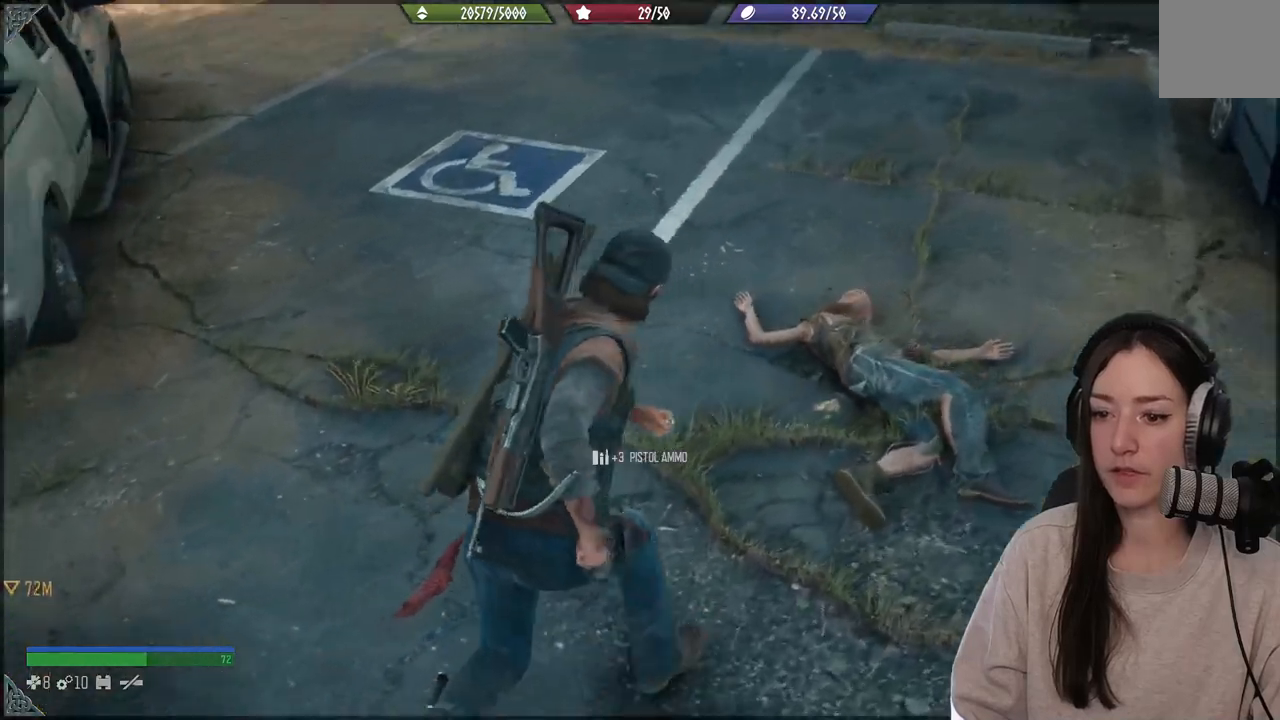
{"buttons": [], "left_stick": "center", "right_stick": "center", "events": [[183, "right_stick", "center"], [300, "left_stick", "up-right"], [450, "left_stick", "center"]]}
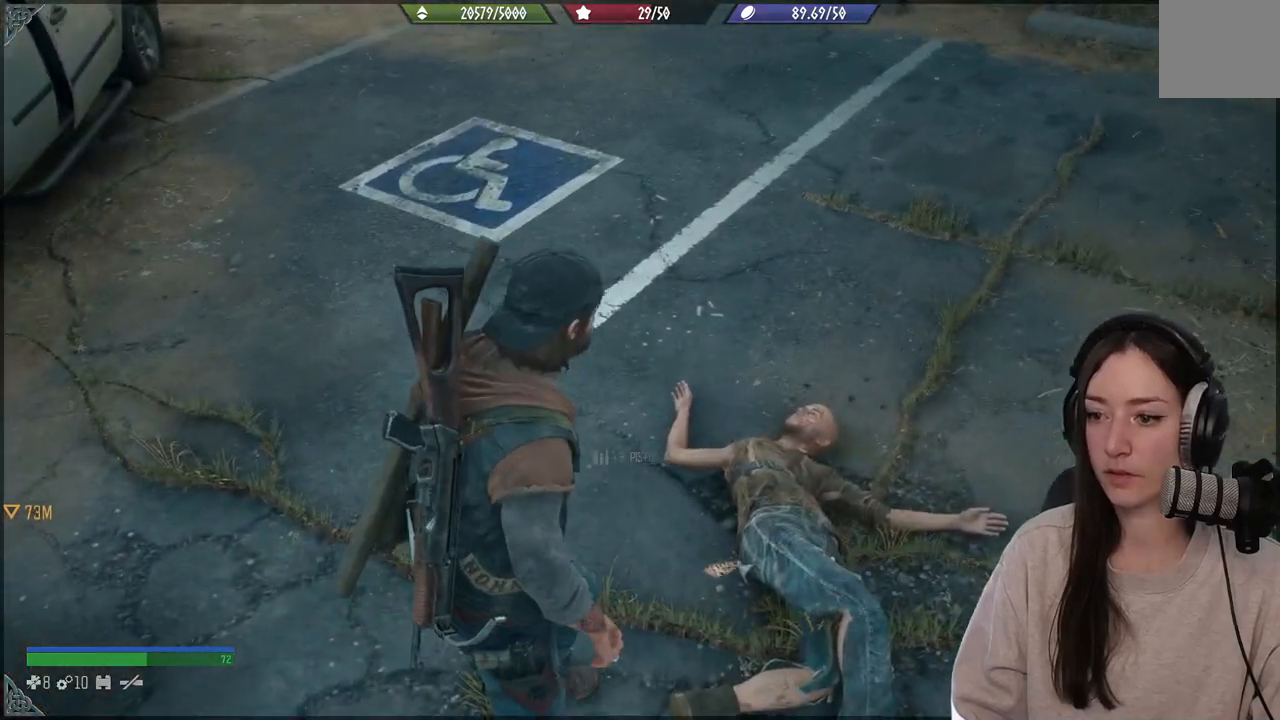
{"buttons": [], "left_stick": "up-right", "right_stick": "center", "events": [[383, "left_stick", "up-right"]]}
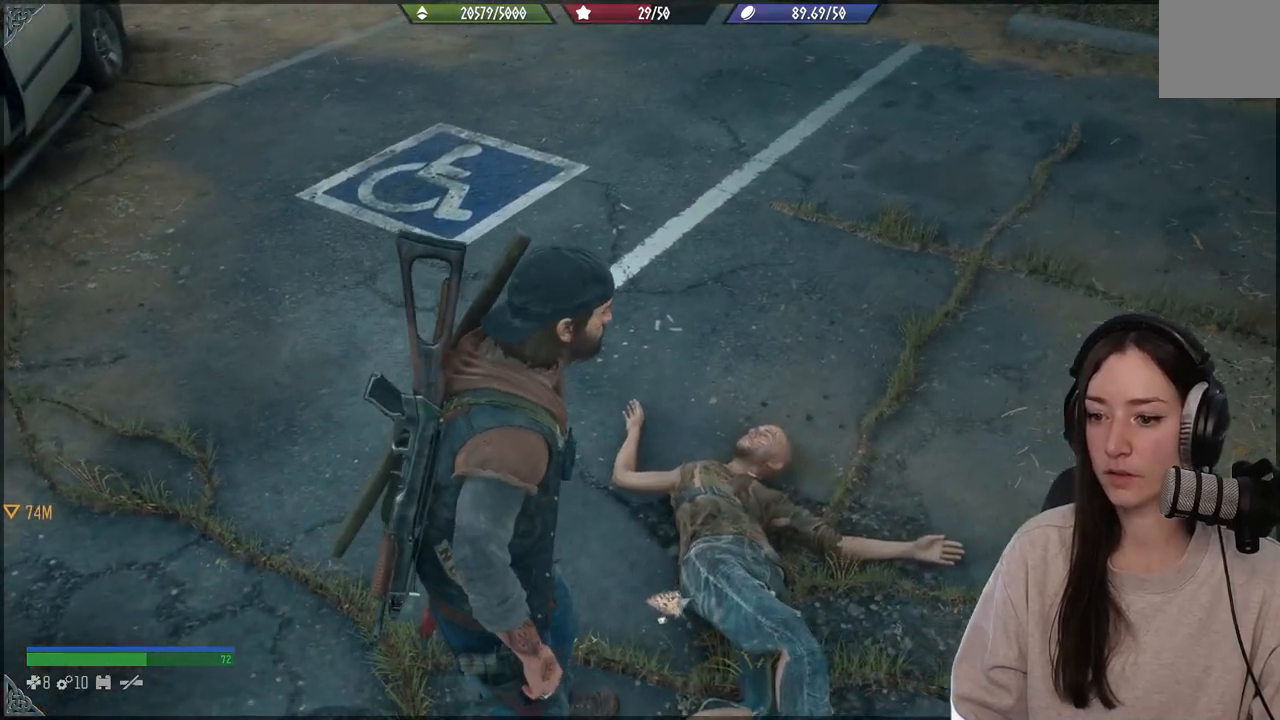
{"buttons": [], "left_stick": "center", "right_stick": "center", "events": [[200, "left_stick", "center"]]}
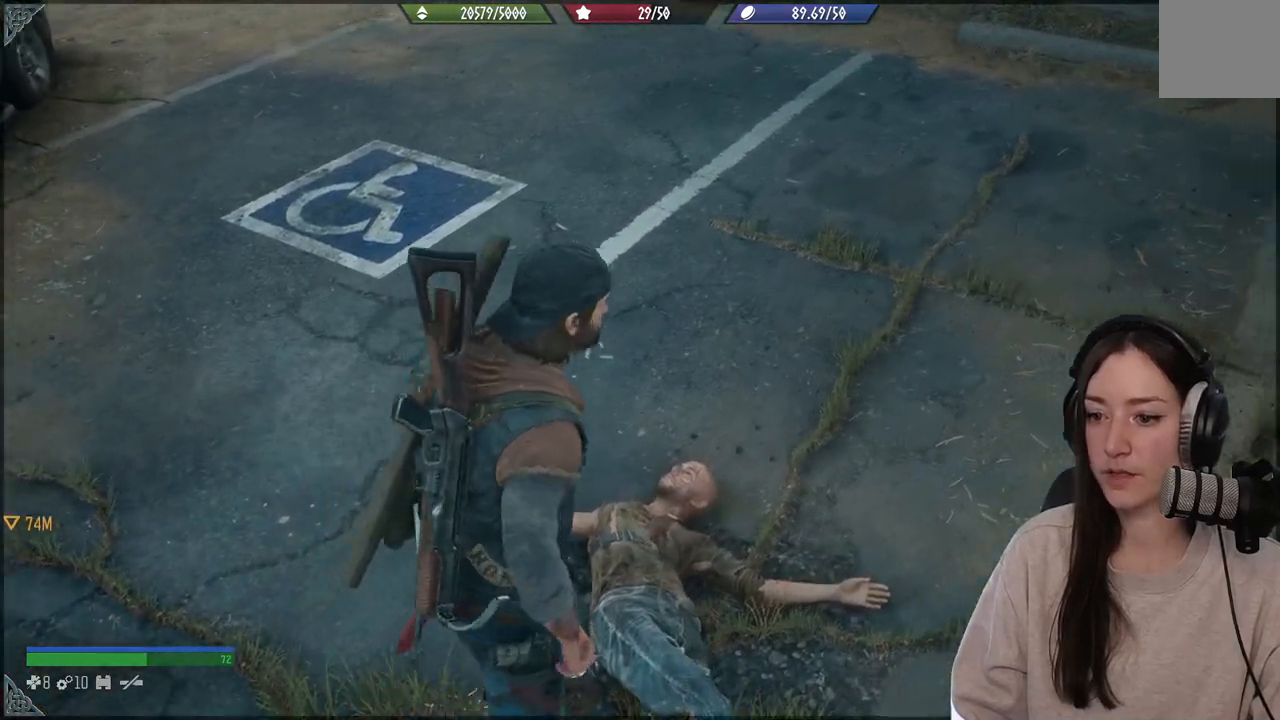
{"buttons": [], "left_stick": "up", "right_stick": "right", "events": [[17, "right_stick", "right"], [217, "left_stick", "up"]]}
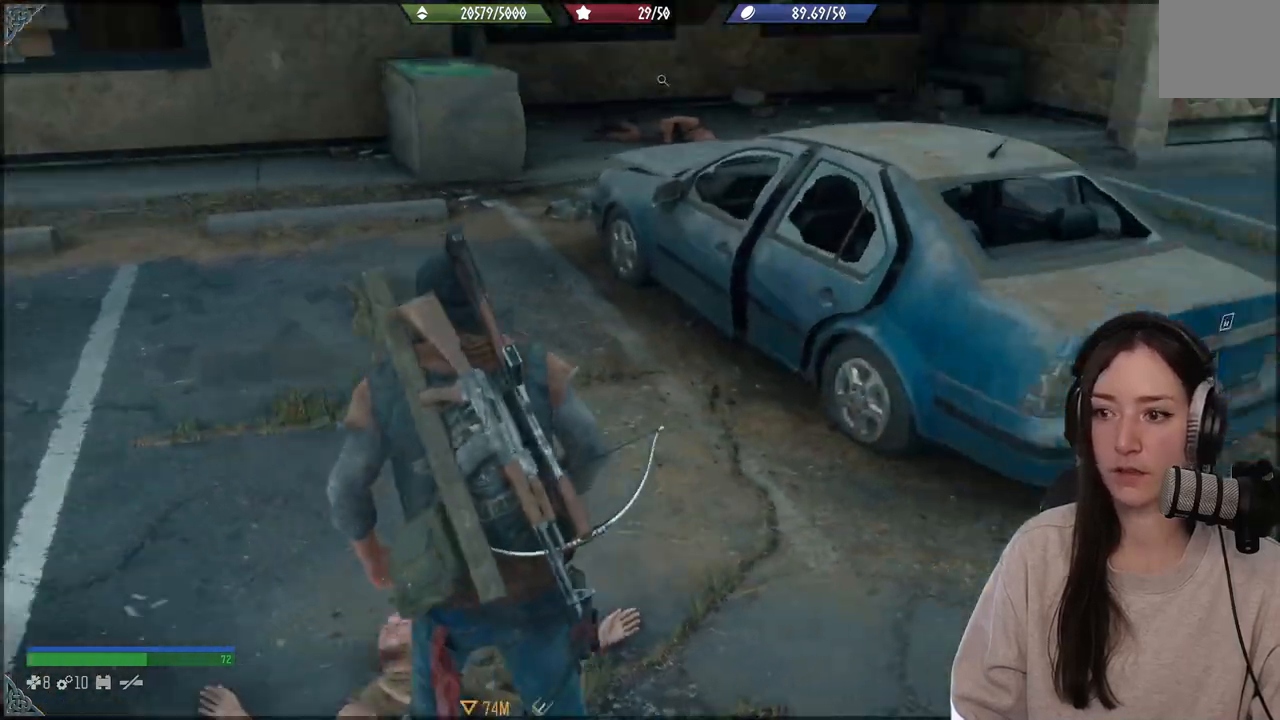
{"buttons": [], "left_stick": "up", "right_stick": "center", "events": [[67, "right_stick", "center"]]}
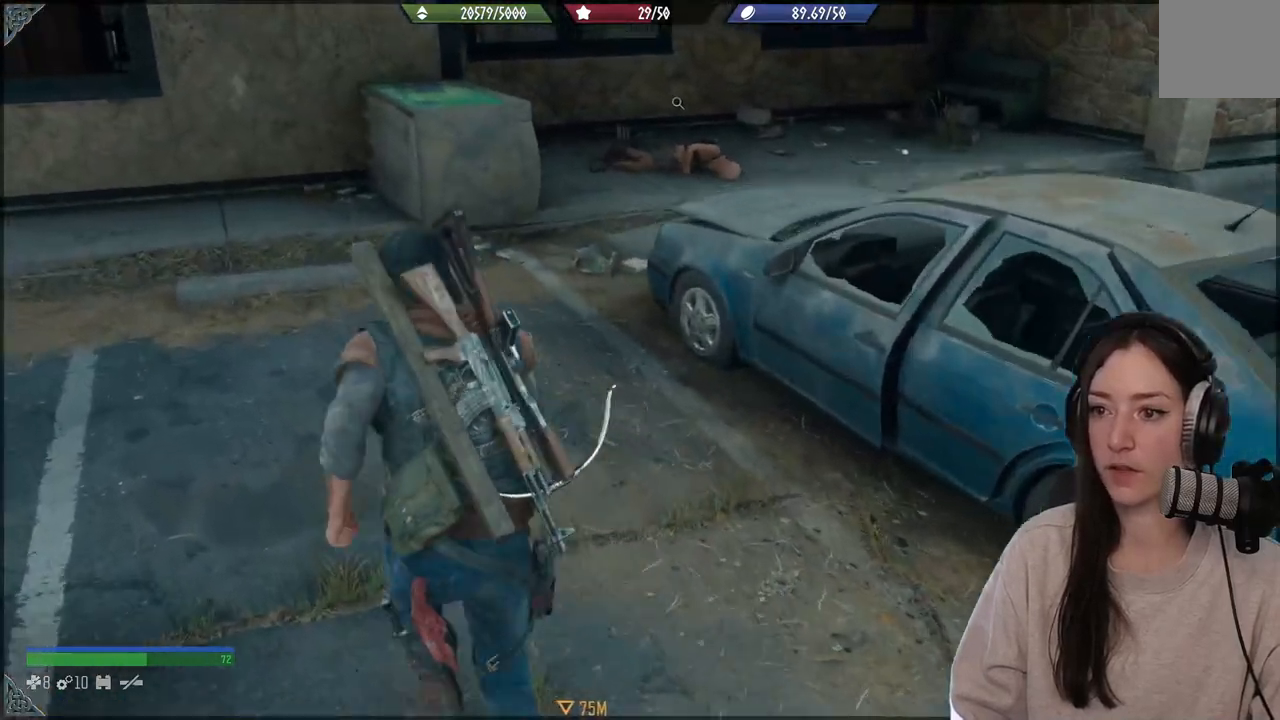
{"buttons": [], "left_stick": "up", "right_stick": "right", "events": [[433, "right_stick", "right"]]}
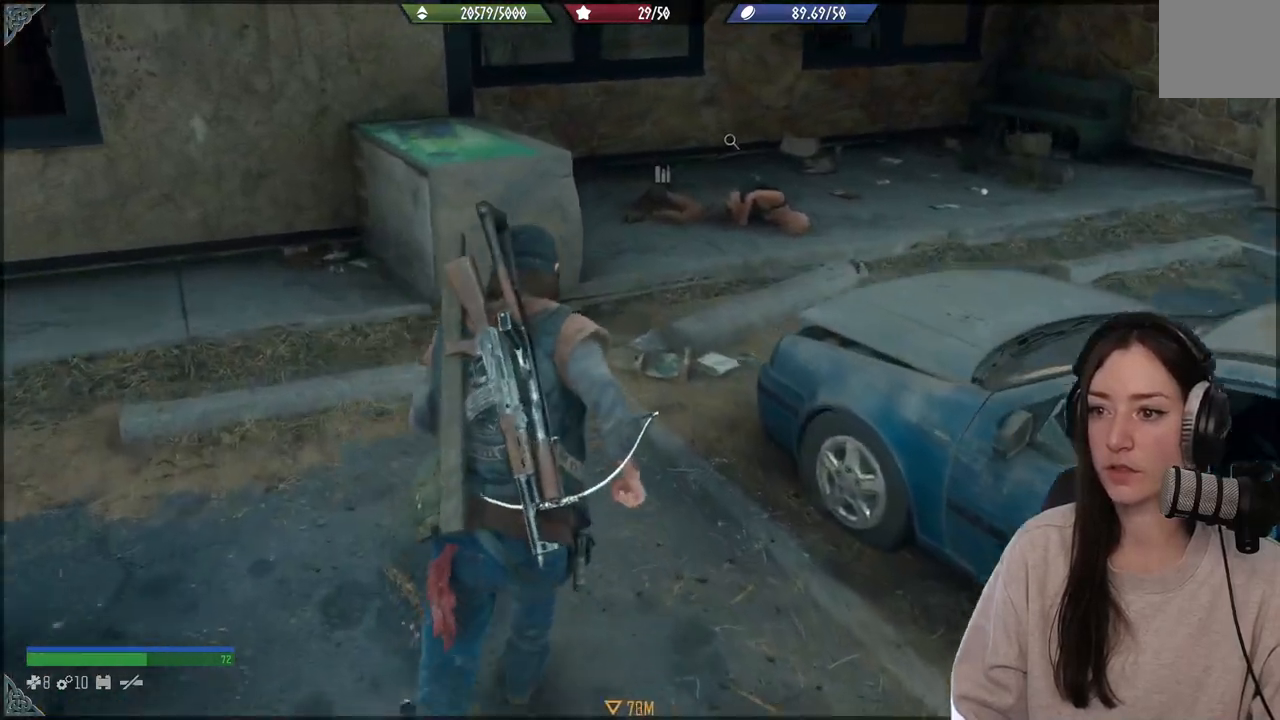
{"buttons": [], "left_stick": "up", "right_stick": "down-left", "events": [[67, "right_stick", "center"], [417, "right_stick", "down-left"]]}
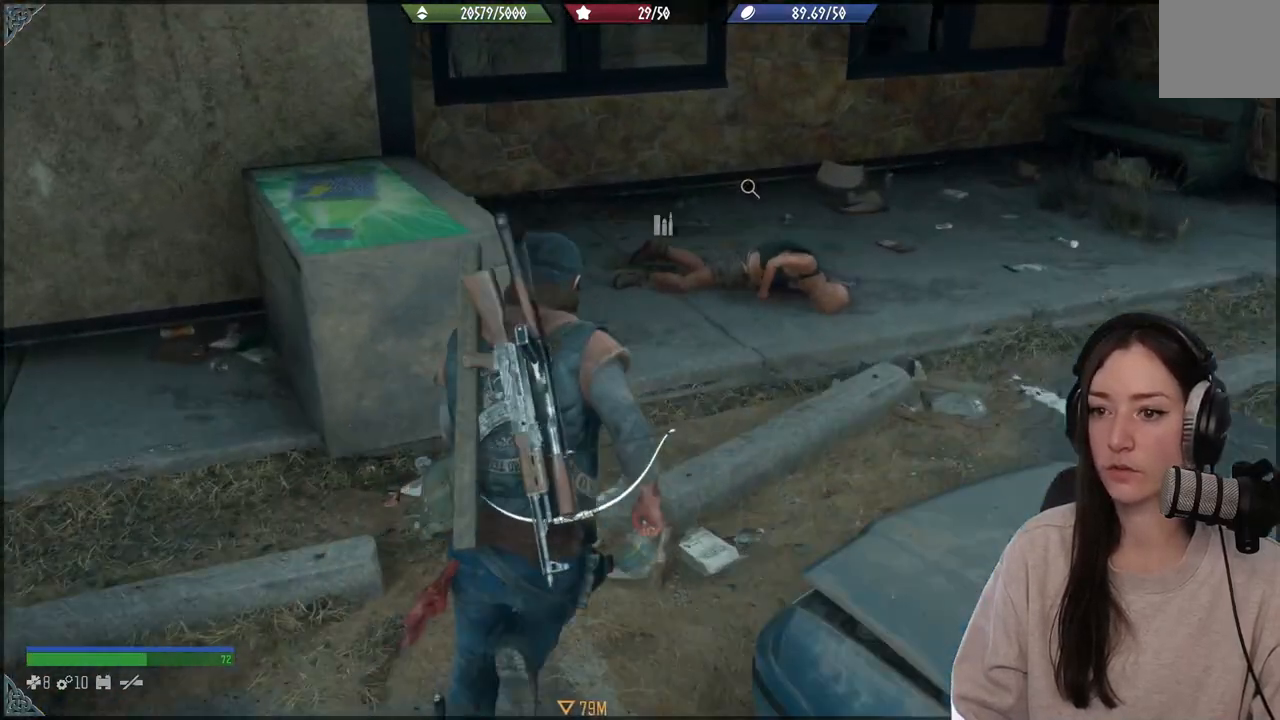
{"buttons": [], "left_stick": "up", "right_stick": "center", "events": [[183, "right_stick", "center"]]}
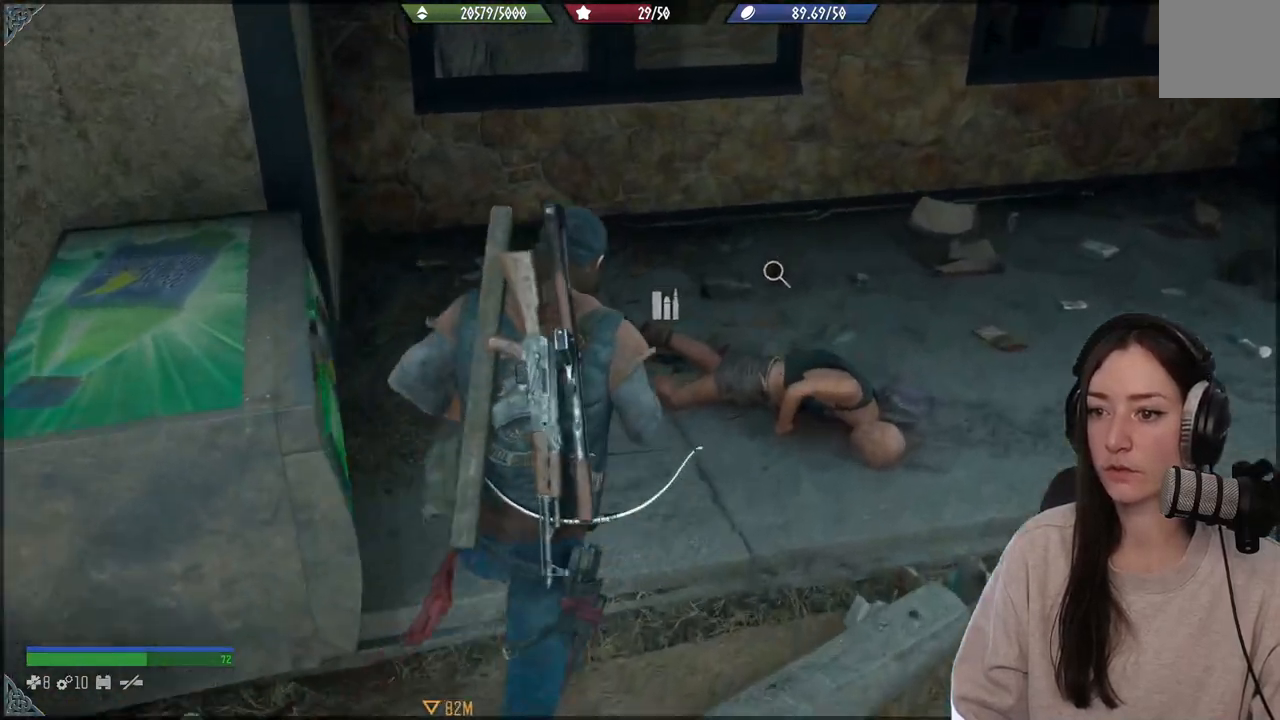
{"buttons": [], "left_stick": "up", "right_stick": "center", "events": [[83, "right_stick", "left"], [267, "right_stick", "center"]]}
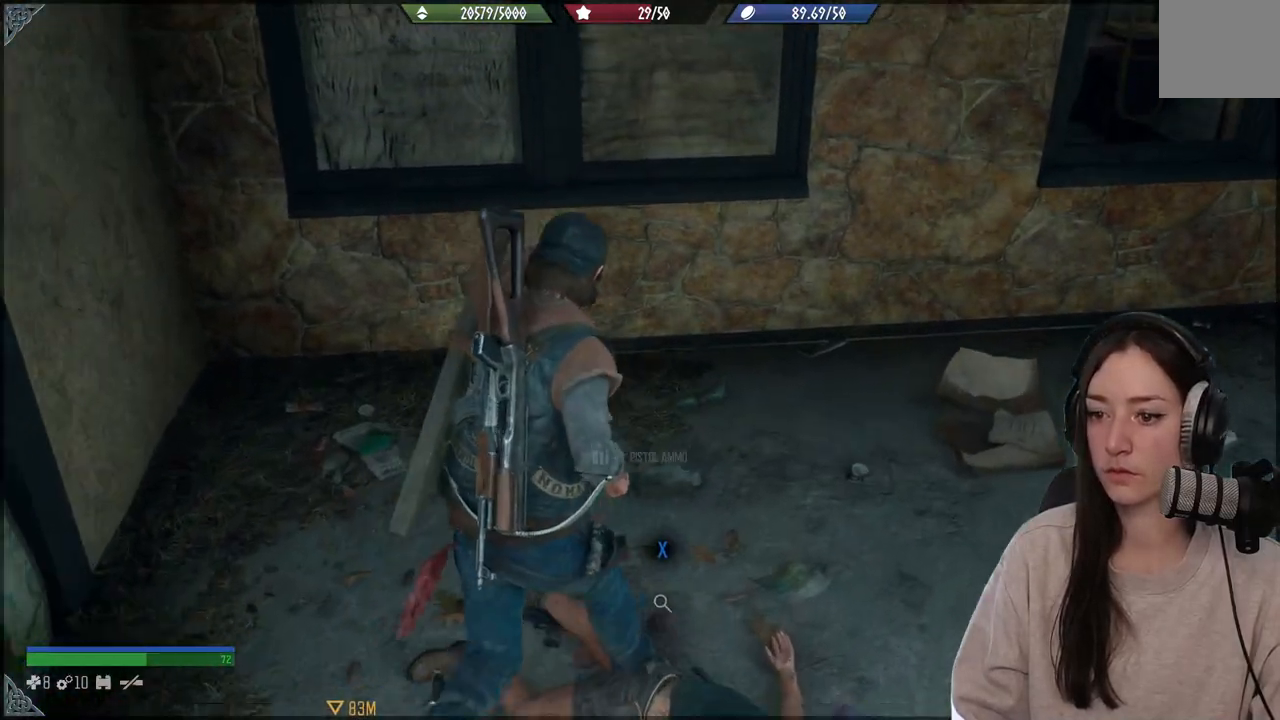
{"buttons": [], "left_stick": "down-left", "right_stick": "down-left", "events": [[33, "left_stick", "down"], [200, "left_stick", "down-left"], [300, "right_stick", "down-left"]]}
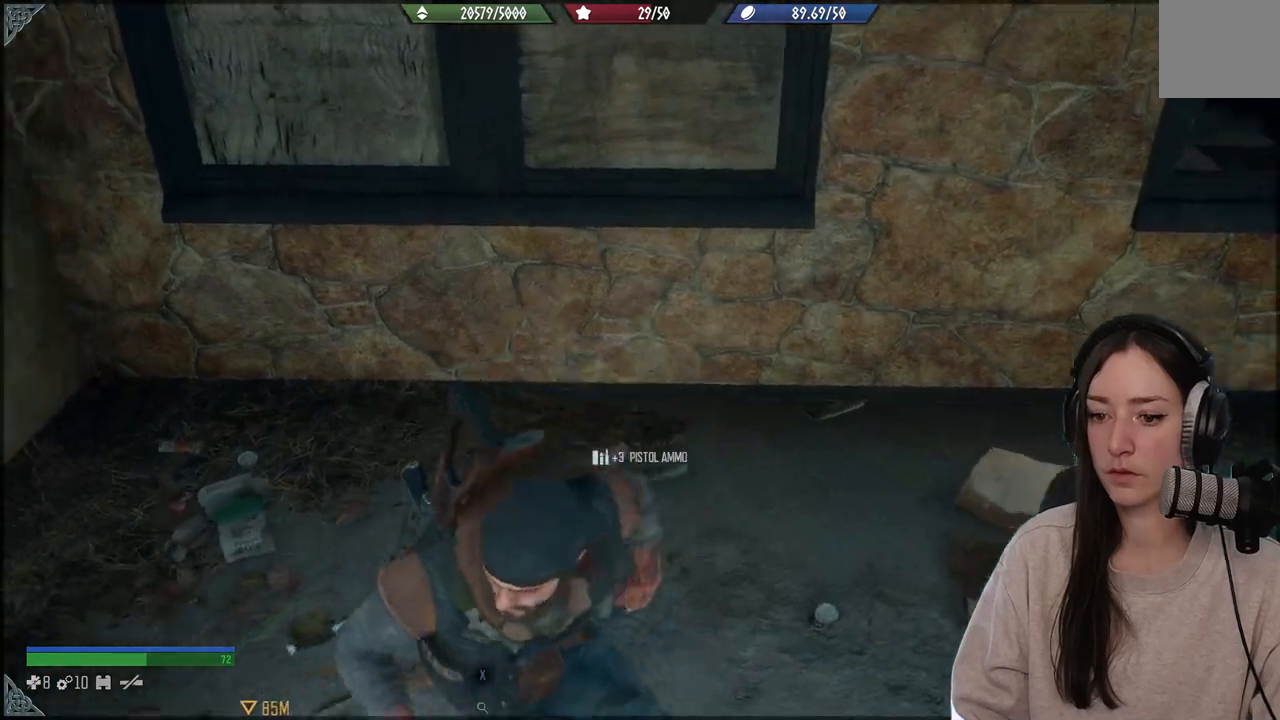
{"buttons": [], "left_stick": "down-right", "right_stick": "center", "events": [[133, "right_stick", "left"], [317, "left_stick", "down"], [317, "right_stick", "center"], [433, "left_stick", "down-right"]]}
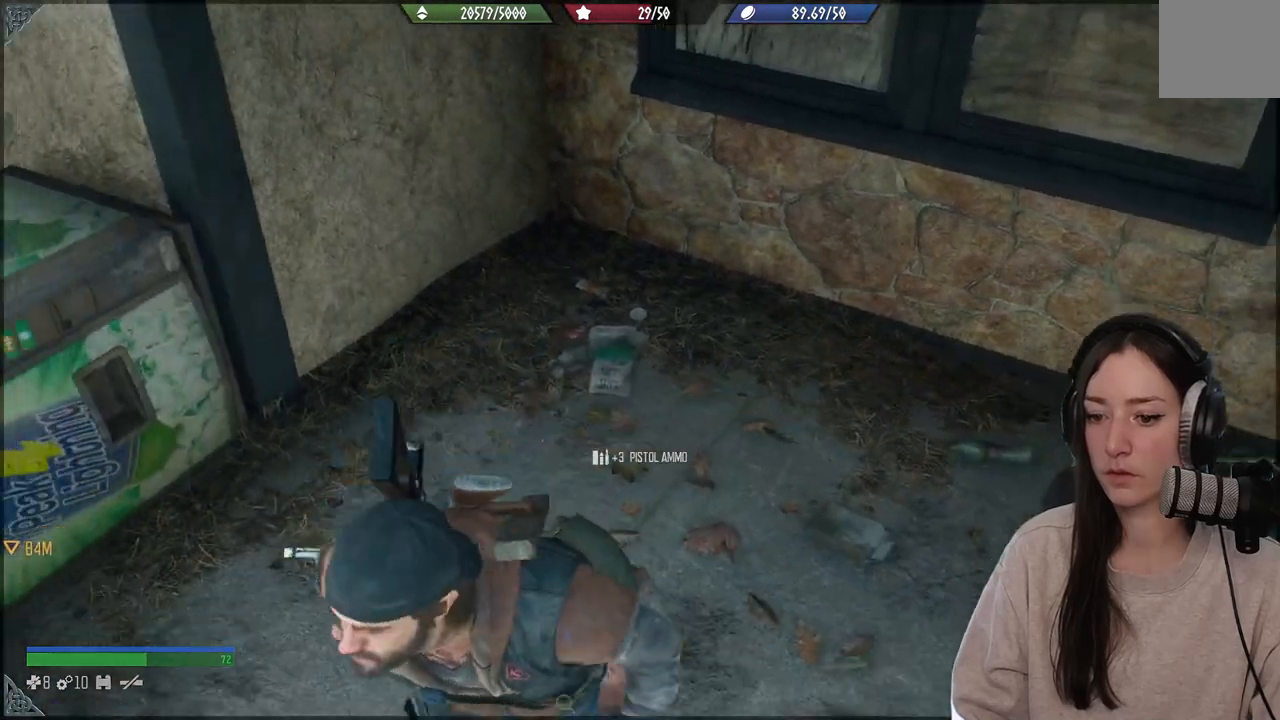
{"buttons": ["X"], "left_stick": "center", "right_stick": "center", "events": [[17, "left_stick", "center"], [50, "X", "down"]]}
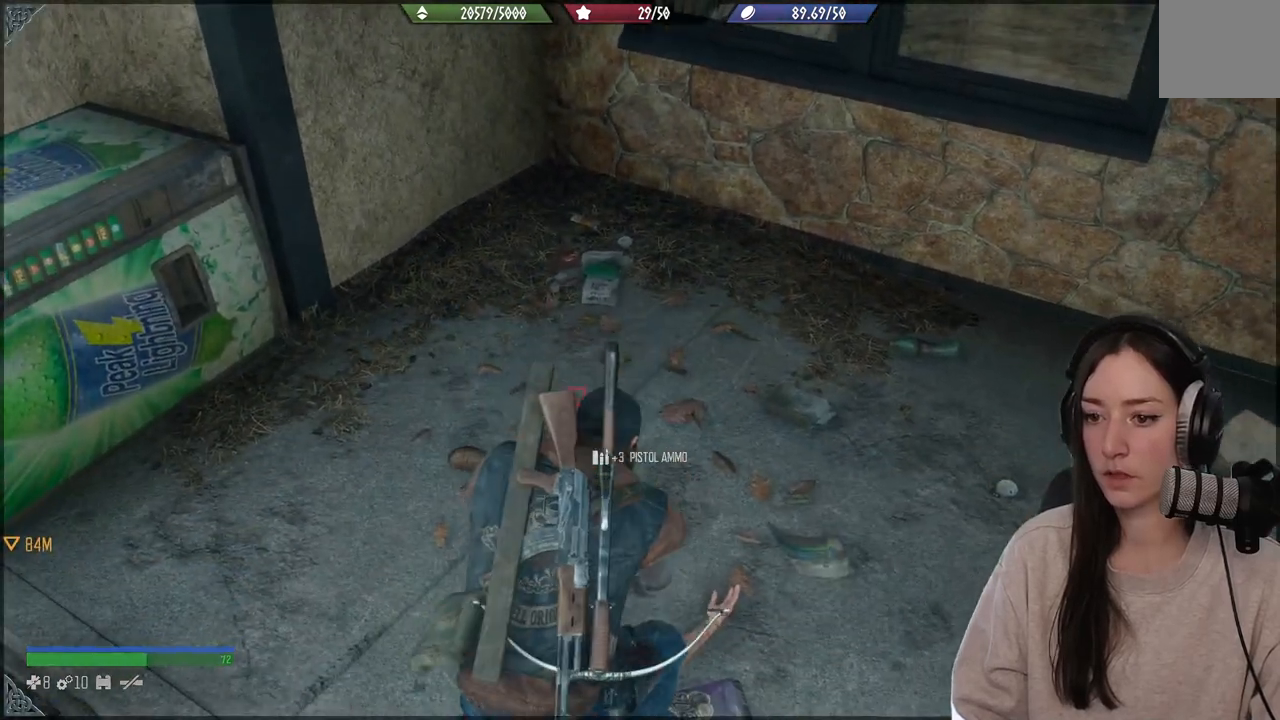
{"buttons": ["X"], "left_stick": "center", "right_stick": "center", "events": []}